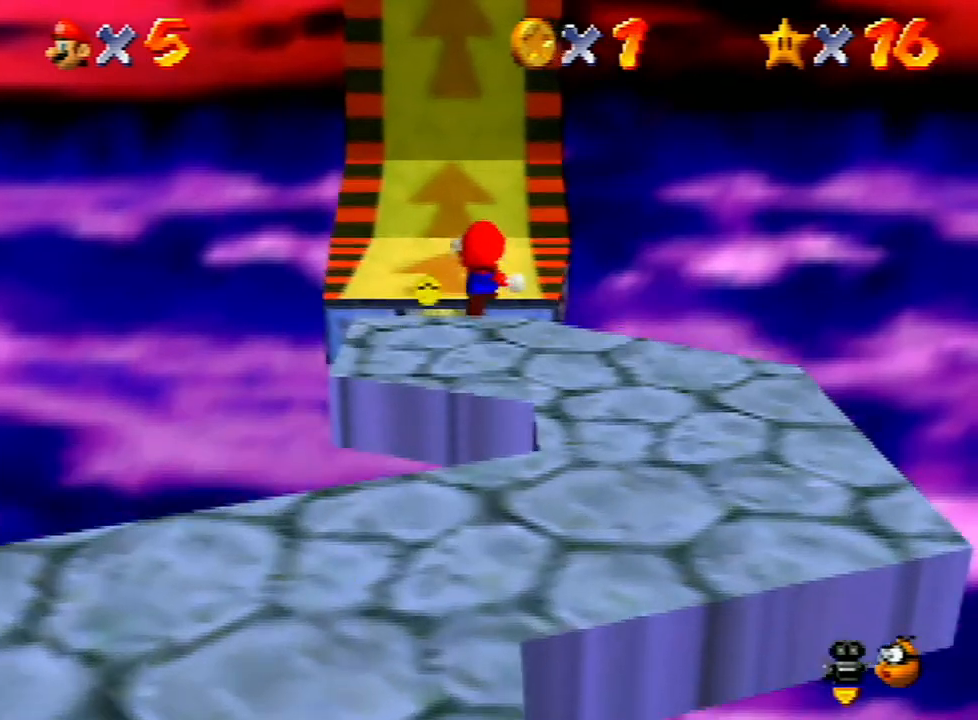
Gameplay with a controller (Nintendo layout); each line is a JSON object with the inputs held at the frame after it. "events" lists button and stick changes between this image and that frame as [ms after this image, input, new state], when the widget could be followed in between. Not read: L3 R3.
{"buttons": ["A", "Z"], "left_stick": "up", "events": [[100, "left_stick", "up-left"], [467, "left_stick", "up"]]}
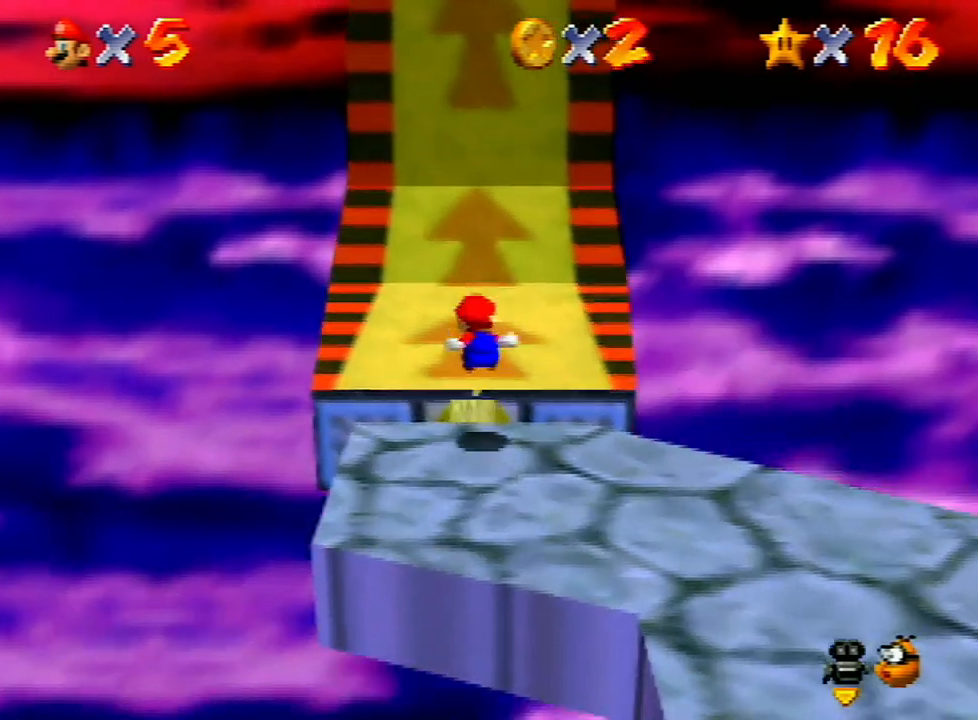
{"buttons": ["A"], "left_stick": "up", "events": [[67, "A", "up"], [67, "Z", "up"], [500, "A", "down"]]}
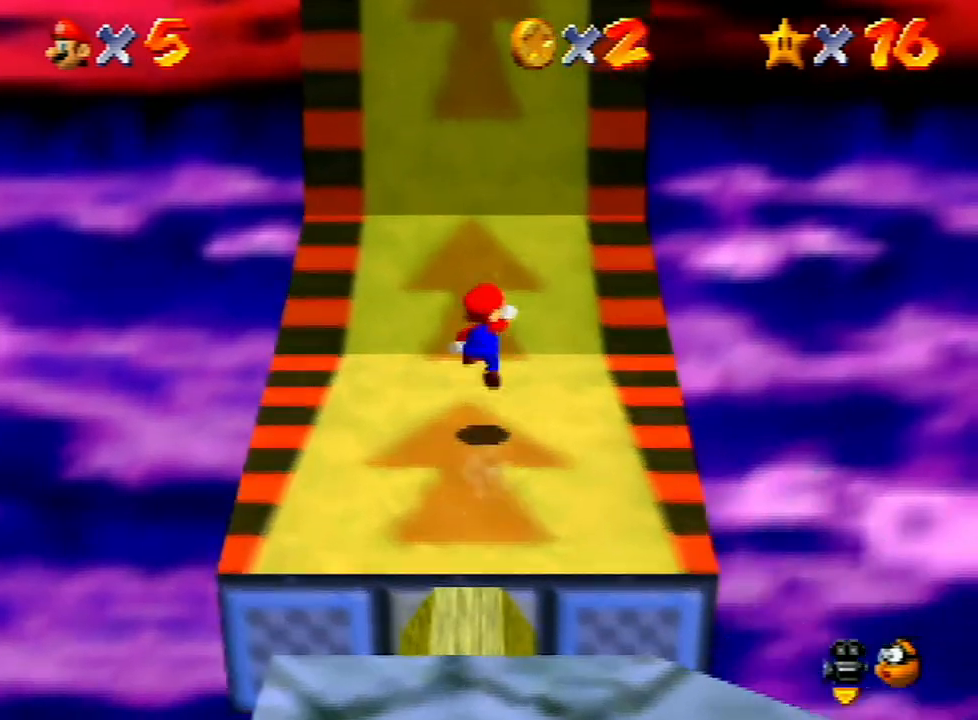
{"buttons": ["A", "B"], "left_stick": "up-right", "events": [[33, "left_stick", "up-right"], [67, "B", "down"]]}
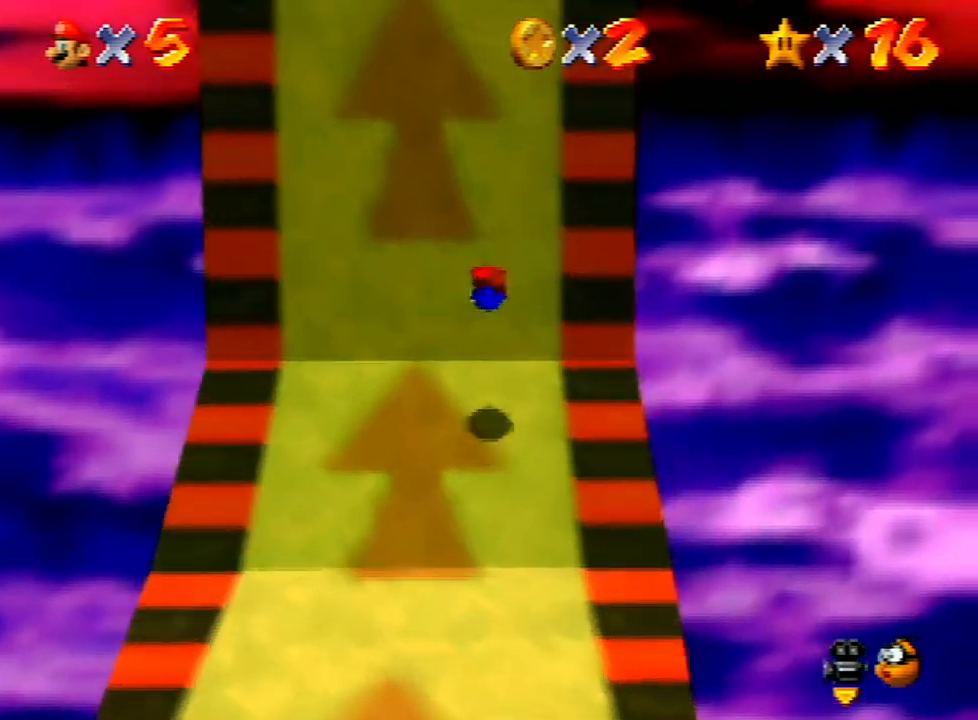
{"buttons": [], "left_stick": "up", "events": [[33, "B", "up"], [67, "A", "up"], [200, "A", "down"], [233, "left_stick", "up"], [267, "A", "up"]]}
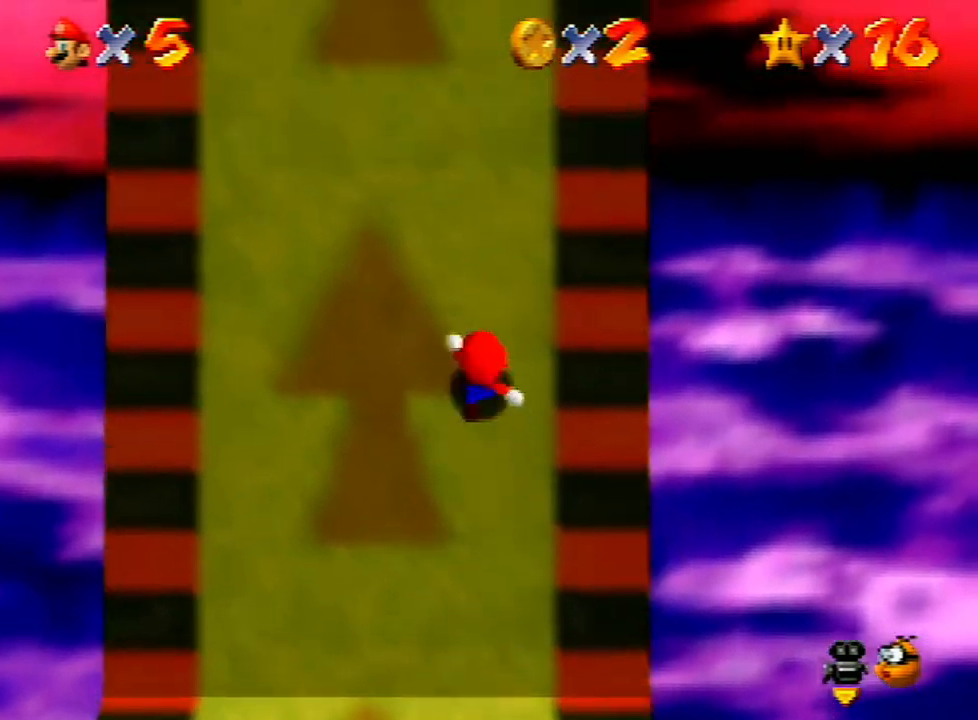
{"buttons": [], "left_stick": "up", "events": []}
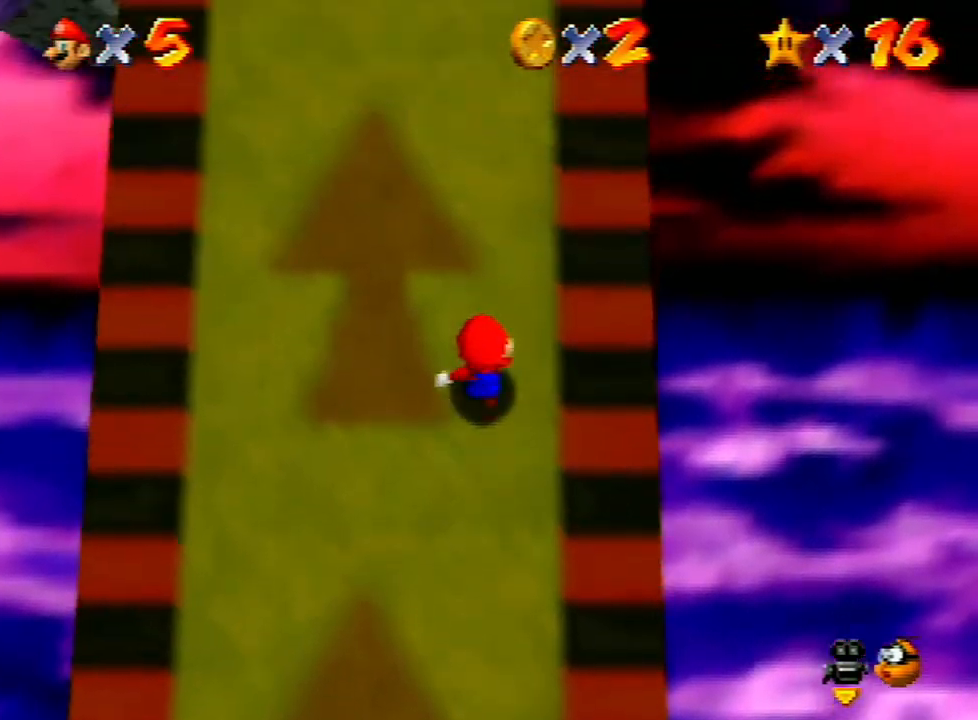
{"buttons": [], "left_stick": "up", "events": []}
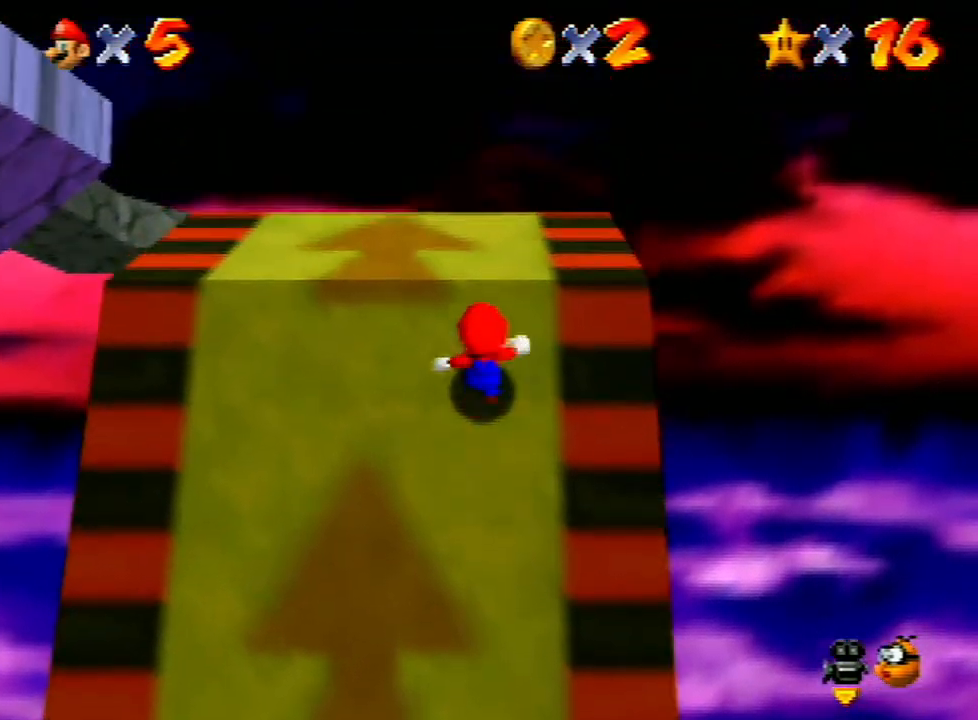
{"buttons": [], "left_stick": "center", "events": [[167, "left_stick", "center"], [233, "C_RIGHT", "down"], [300, "C_RIGHT", "up"]]}
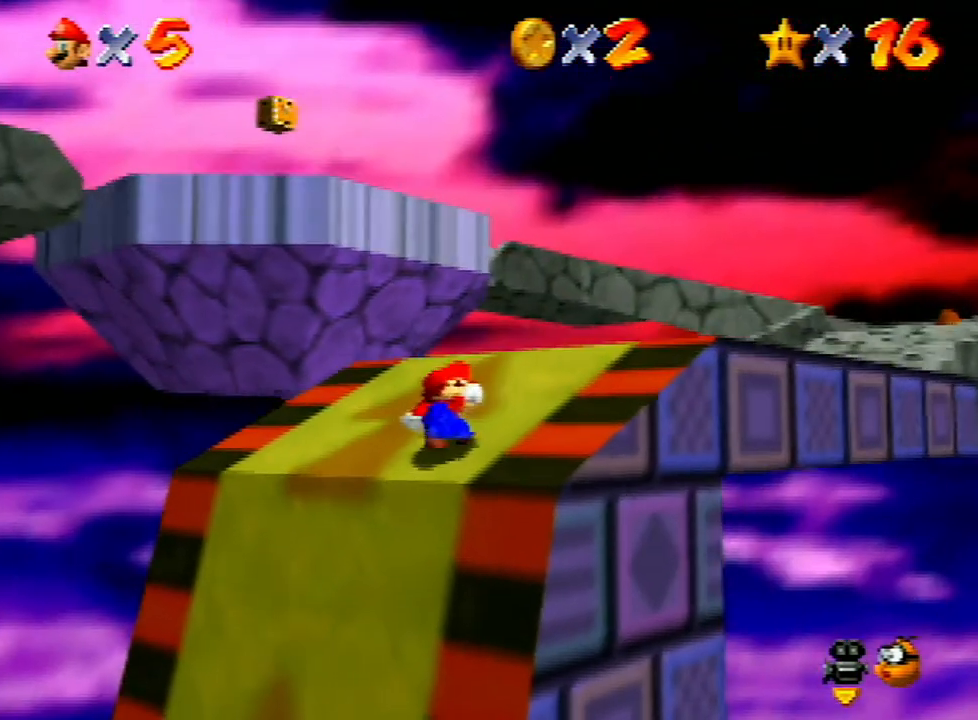
{"buttons": ["A", "B"], "left_stick": "up", "events": [[433, "left_stick", "up"], [467, "A", "down"], [500, "B", "down"]]}
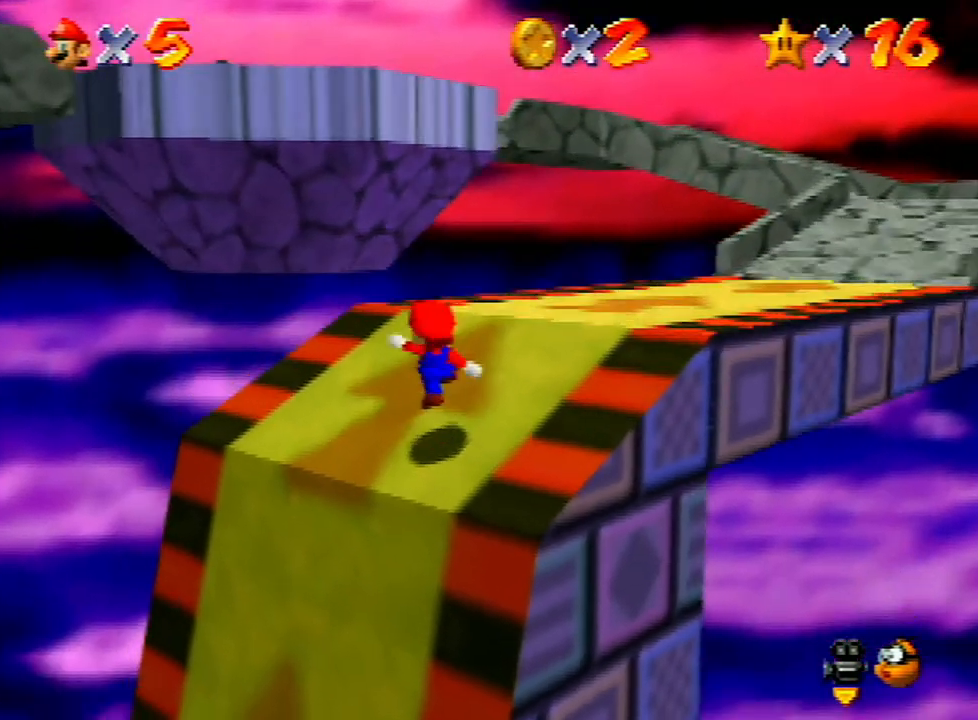
{"buttons": ["A"], "left_stick": "up", "events": [[67, "B", "up"], [100, "A", "up"], [433, "A", "down"]]}
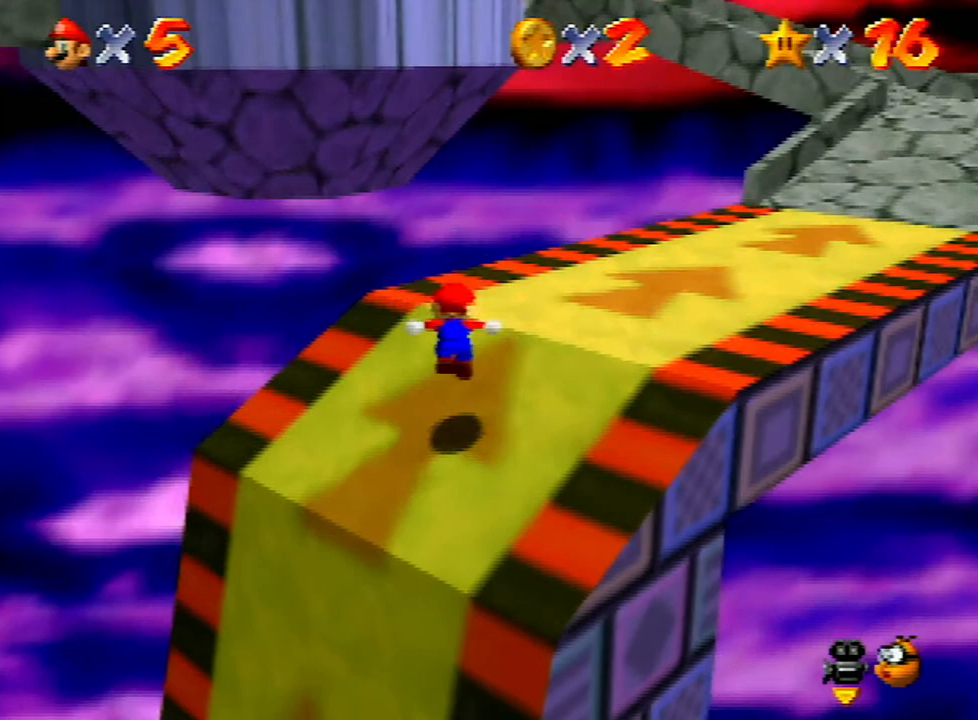
{"buttons": [], "left_stick": "up", "events": [[300, "A", "up"]]}
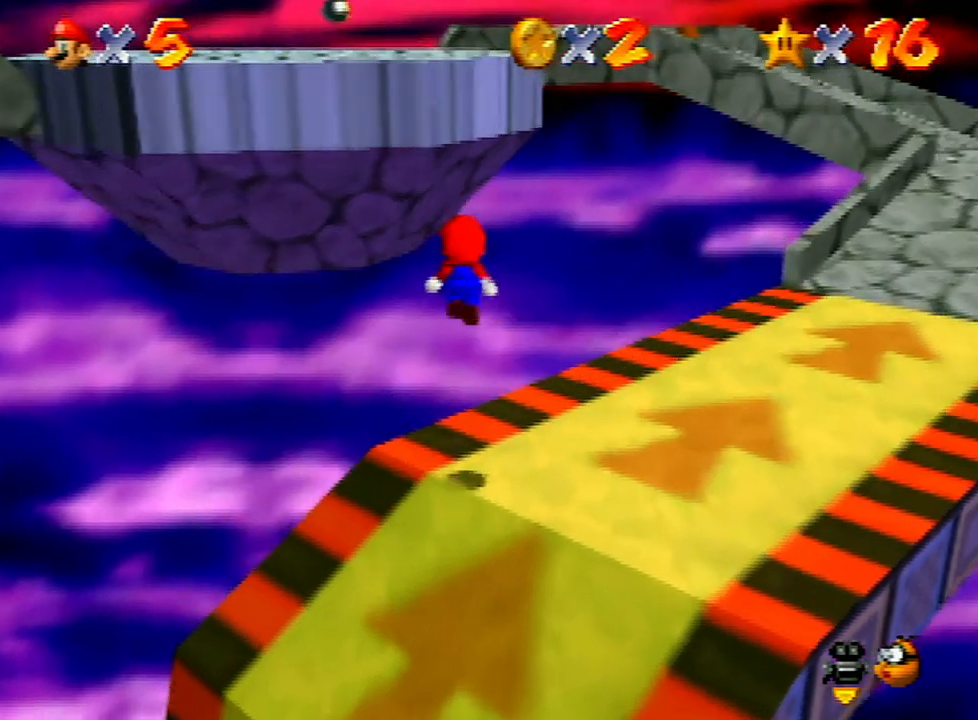
{"buttons": [], "left_stick": "down-right", "events": [[267, "left_stick", "down-right"]]}
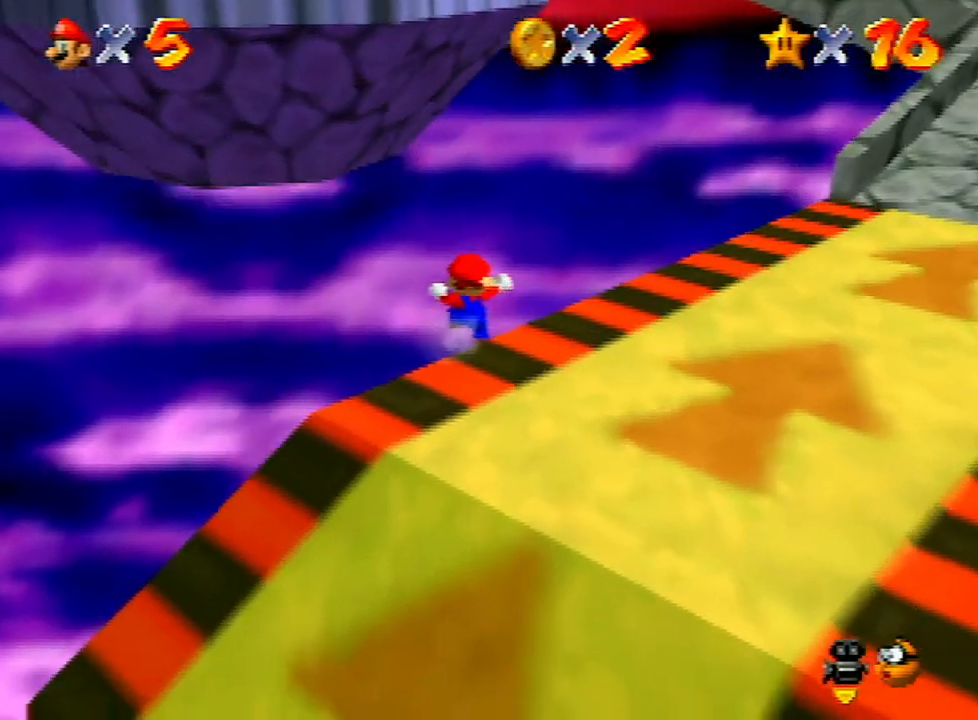
{"buttons": [], "left_stick": "center", "events": [[33, "left_stick", "center"], [300, "START", "down"], [433, "START", "up"]]}
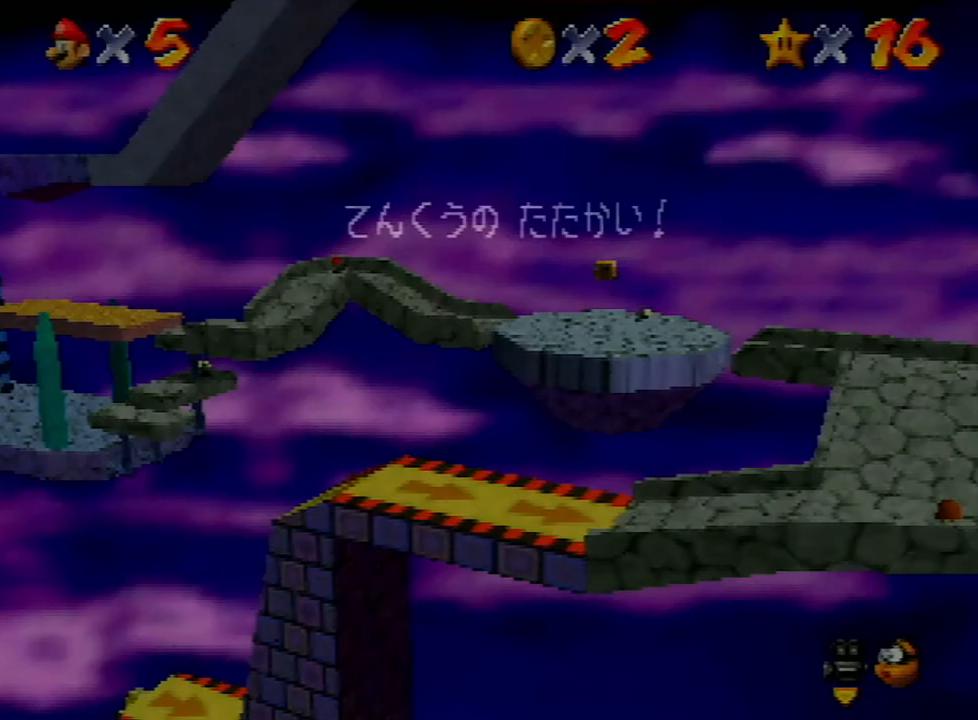
{"buttons": [], "left_stick": "center", "events": [[433, "START", "down"], [500, "START", "up"]]}
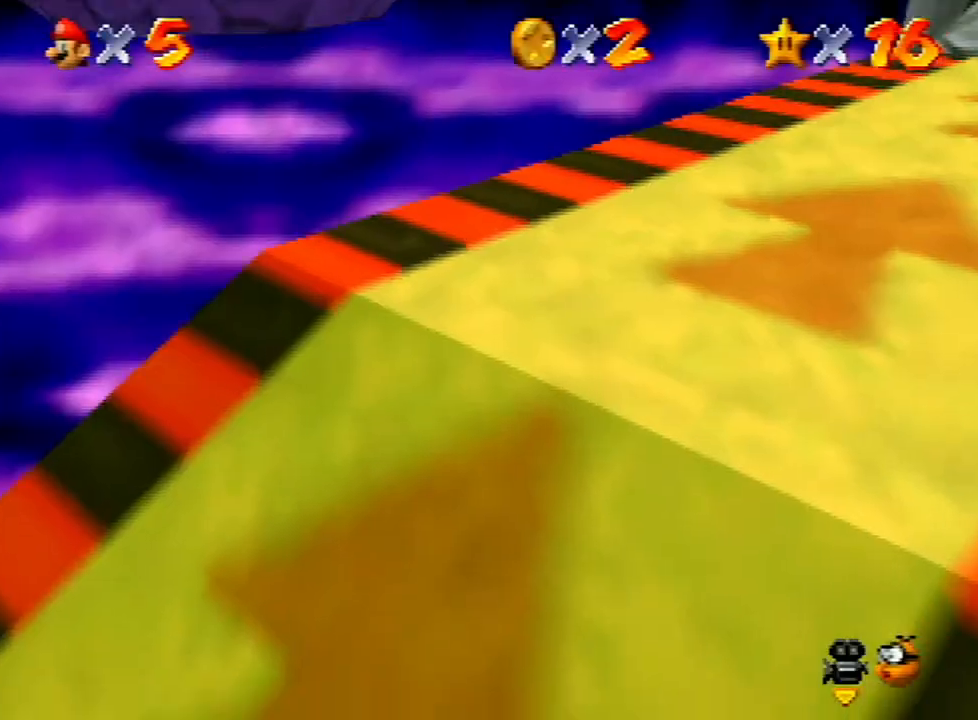
{"buttons": [], "left_stick": "center", "events": []}
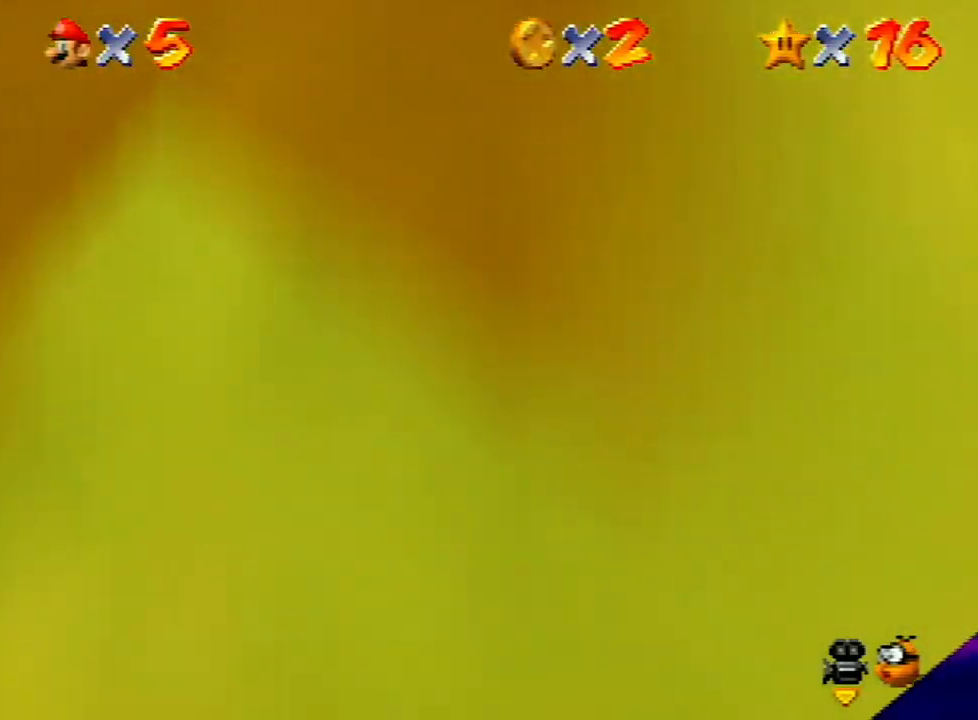
{"buttons": [], "left_stick": "center", "events": []}
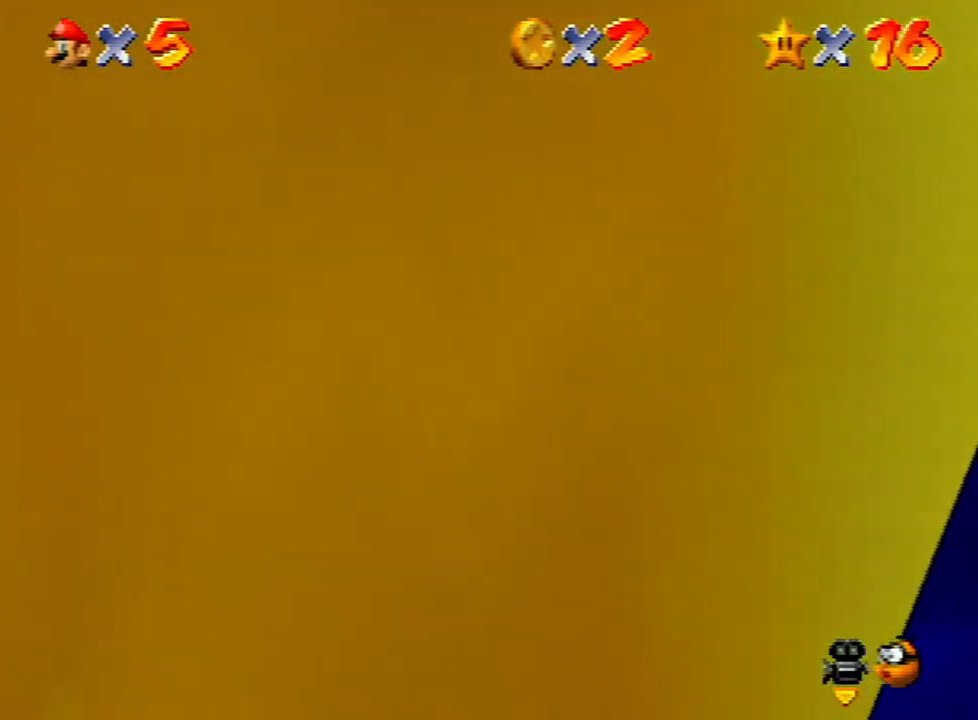
{"buttons": [], "left_stick": "center", "events": []}
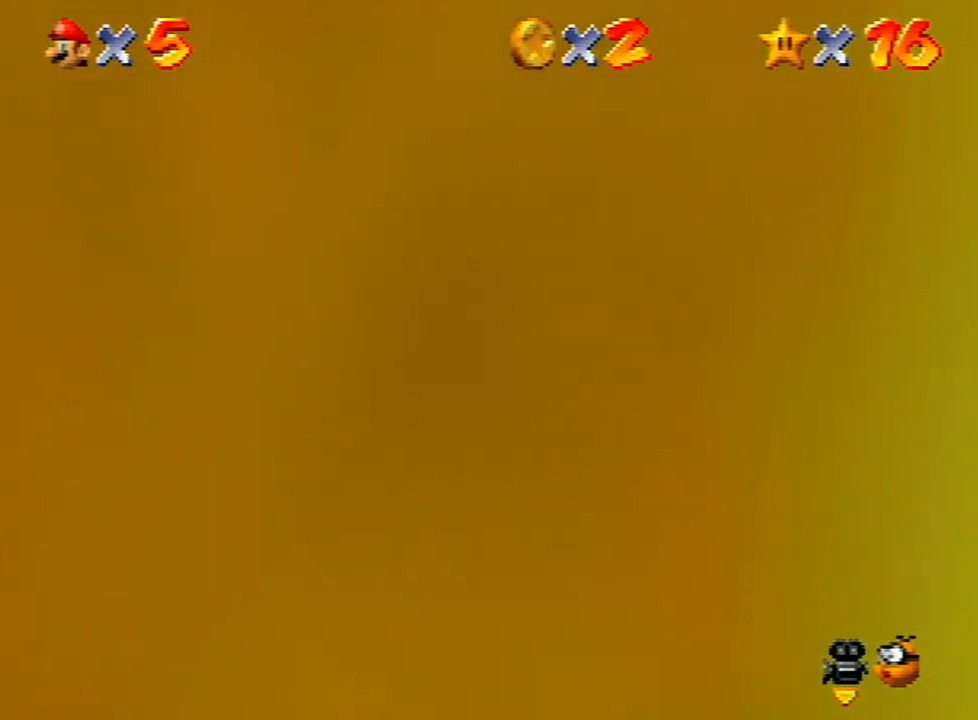
{"buttons": [], "left_stick": "center", "events": []}
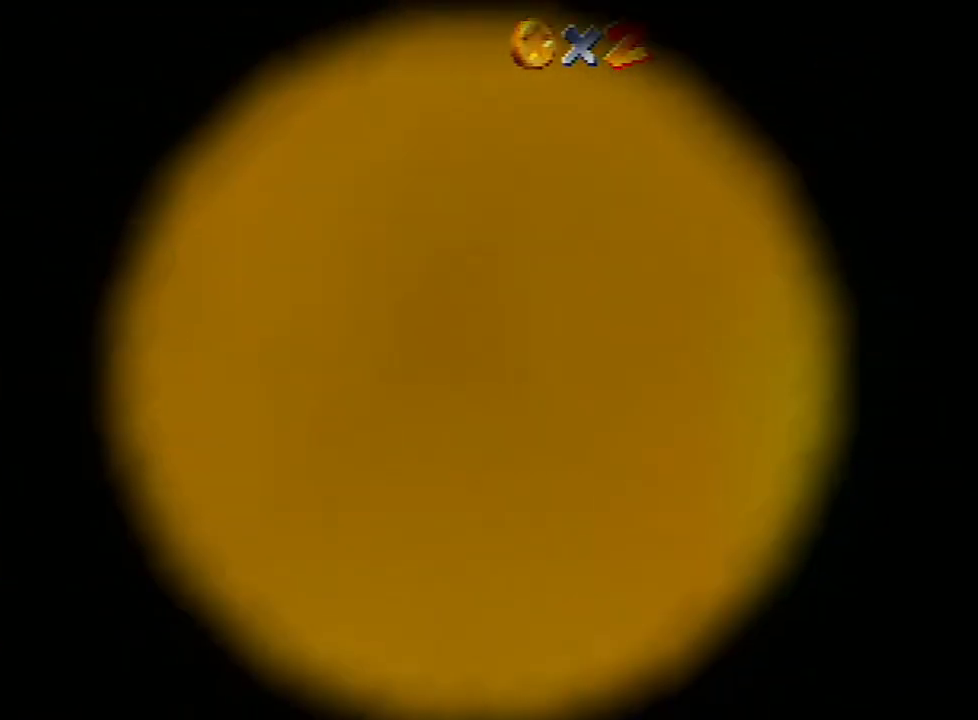
{"buttons": [], "left_stick": "center", "events": []}
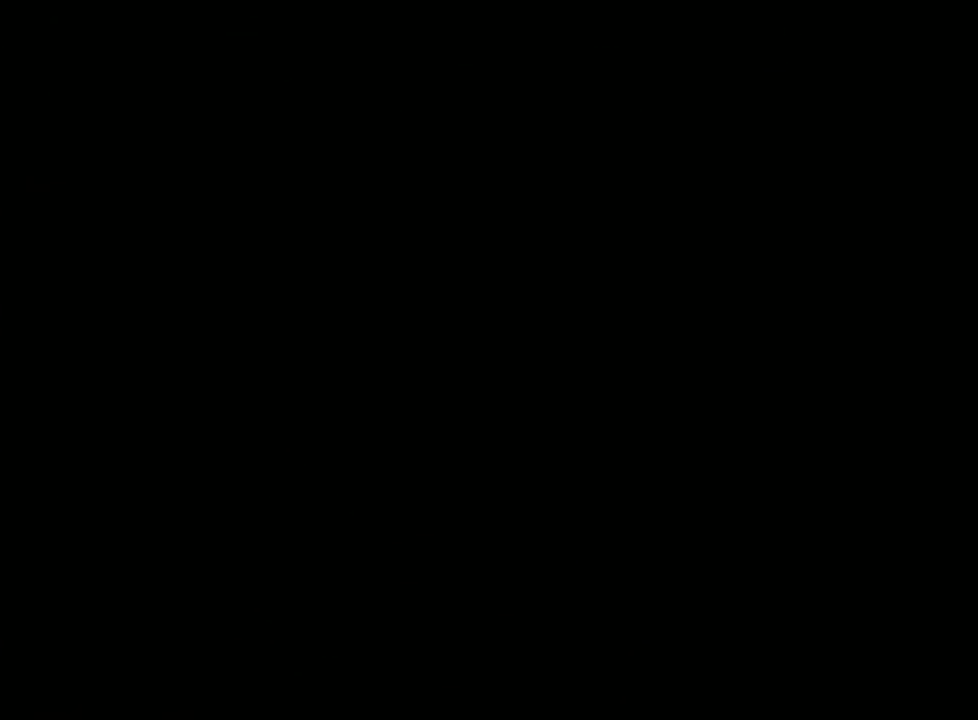
{"buttons": [], "left_stick": "center", "events": []}
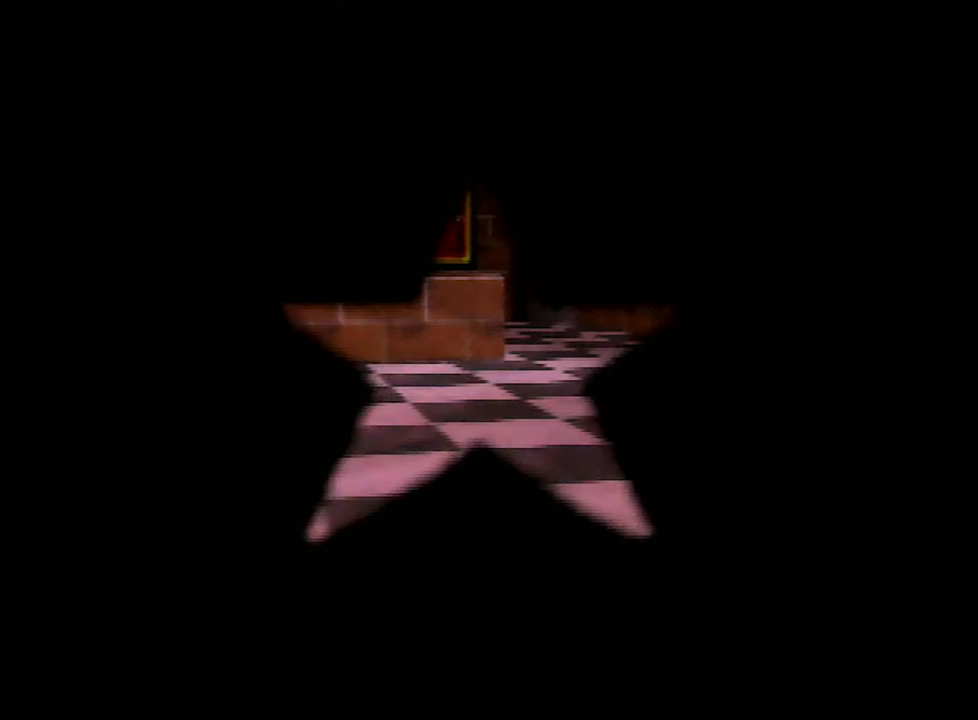
{"buttons": [], "left_stick": "center", "events": []}
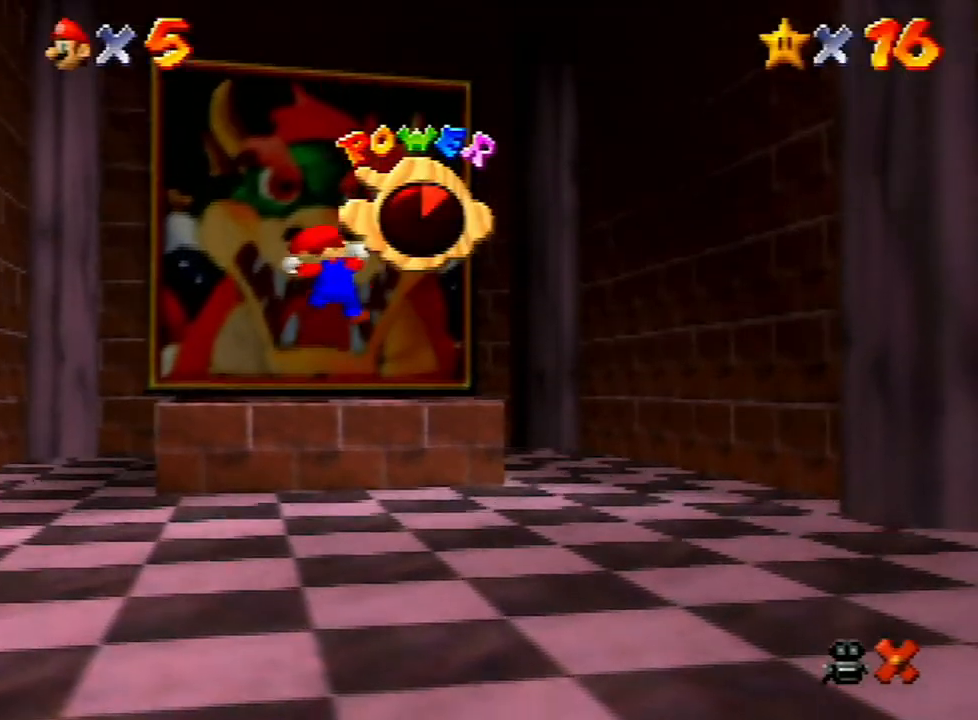
{"buttons": [], "left_stick": "center", "events": []}
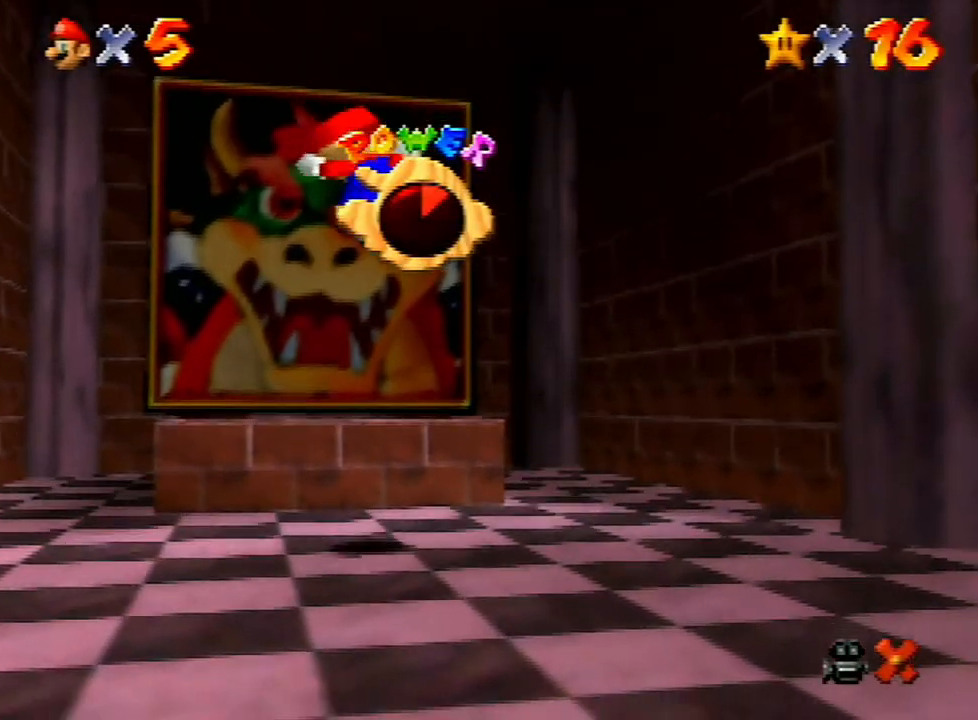
{"buttons": [], "left_stick": "center", "events": []}
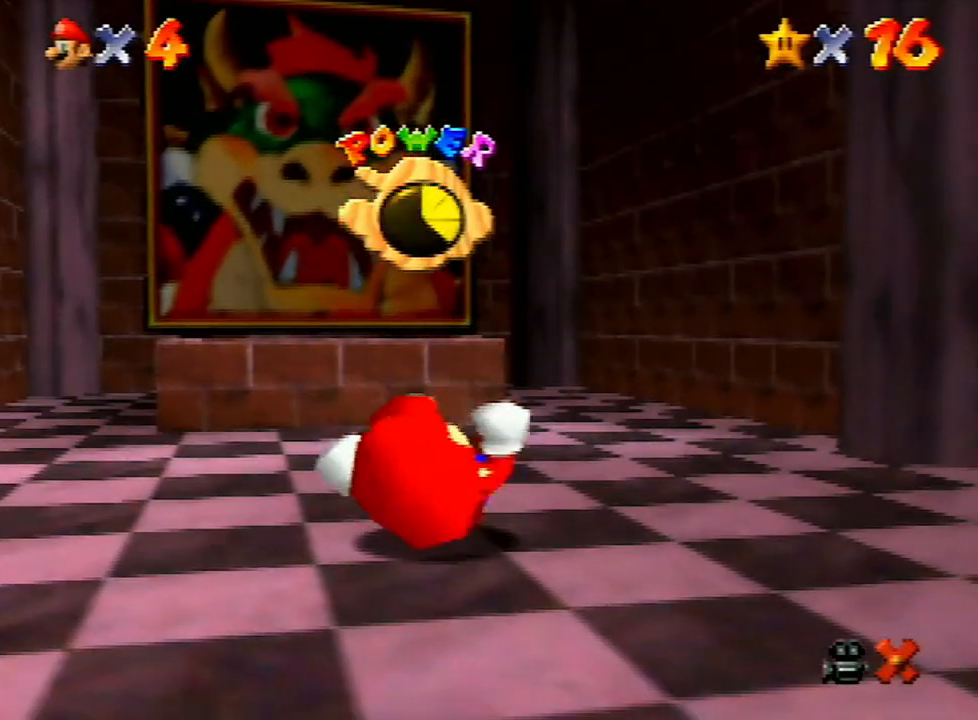
{"buttons": [], "left_stick": "up", "events": [[200, "left_stick", "up"]]}
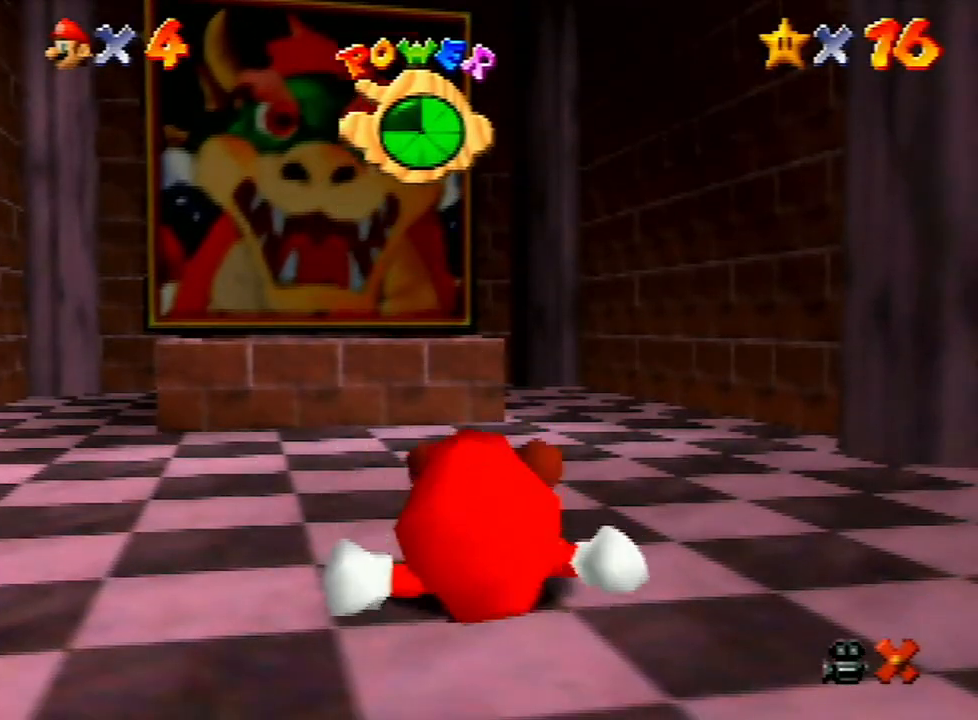
{"buttons": [], "left_stick": "up", "events": []}
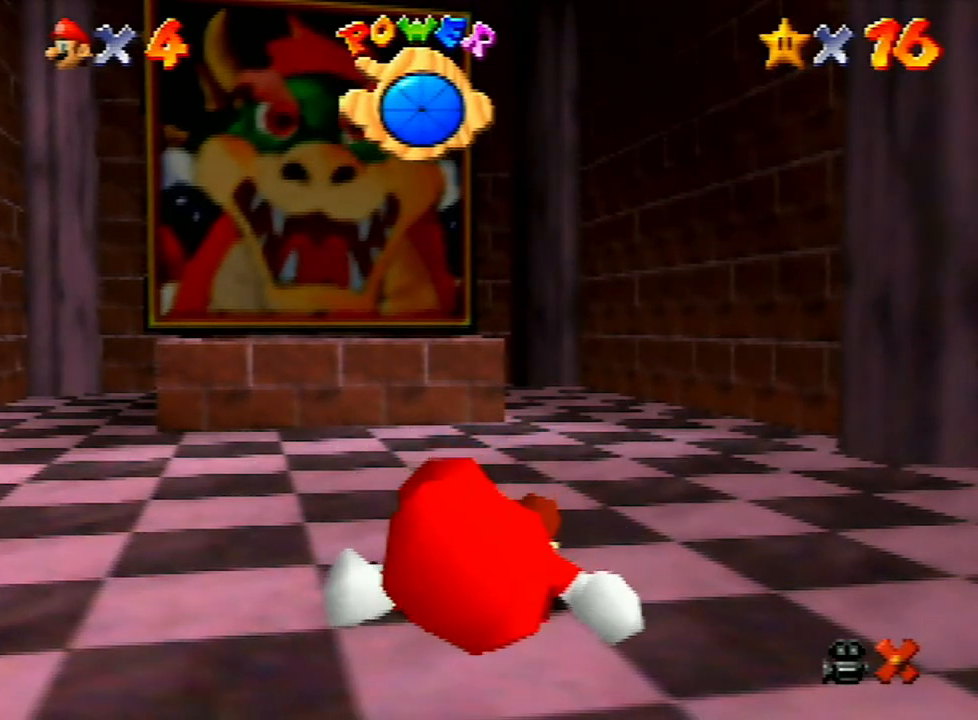
{"buttons": [], "left_stick": "up", "events": []}
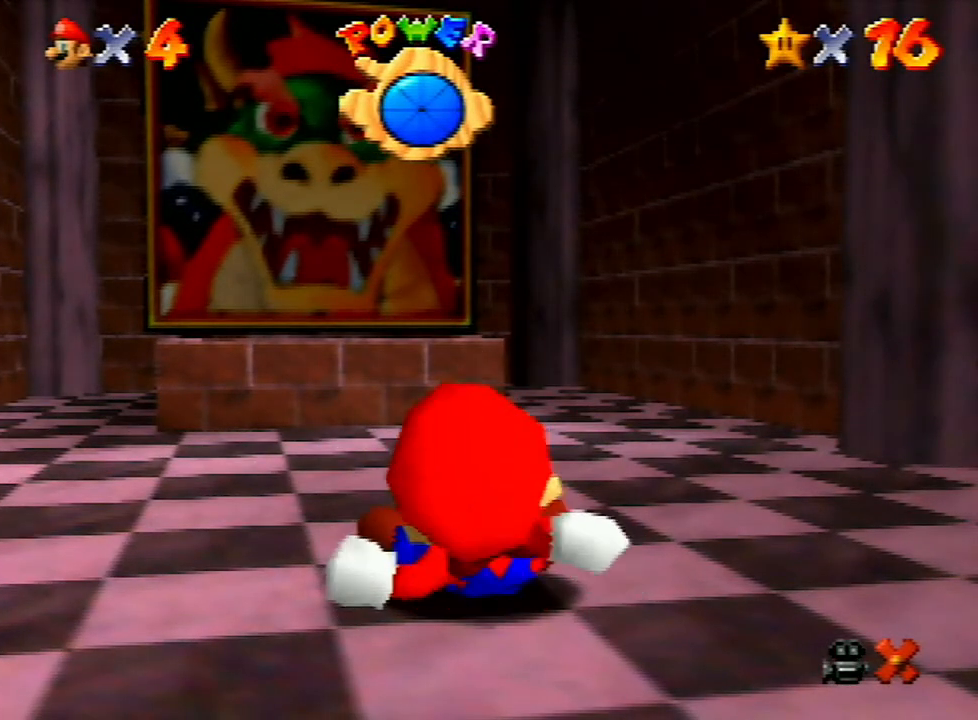
{"buttons": [], "left_stick": "up", "events": []}
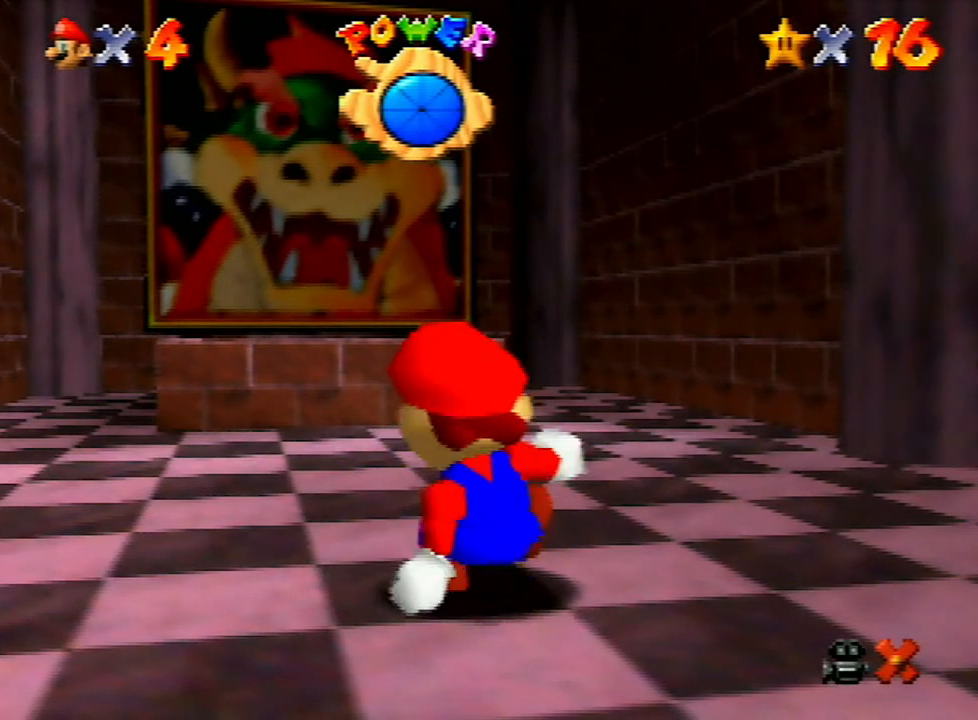
{"buttons": [], "left_stick": "up", "events": []}
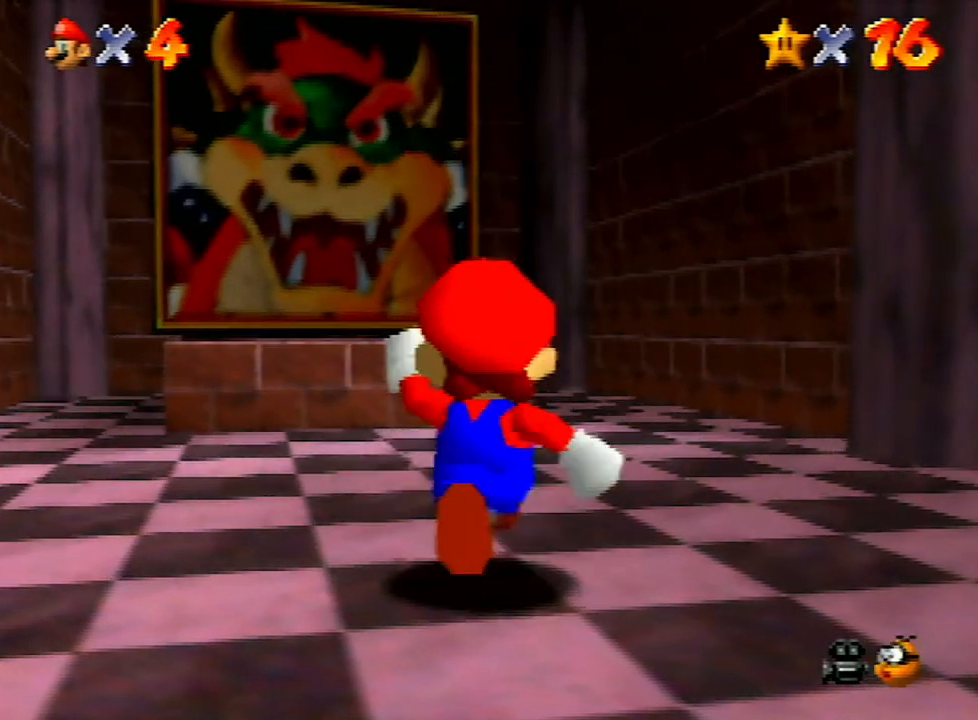
{"buttons": [], "left_stick": "up-left", "events": [[233, "A", "down"], [433, "left_stick", "up-left"], [500, "A", "up"]]}
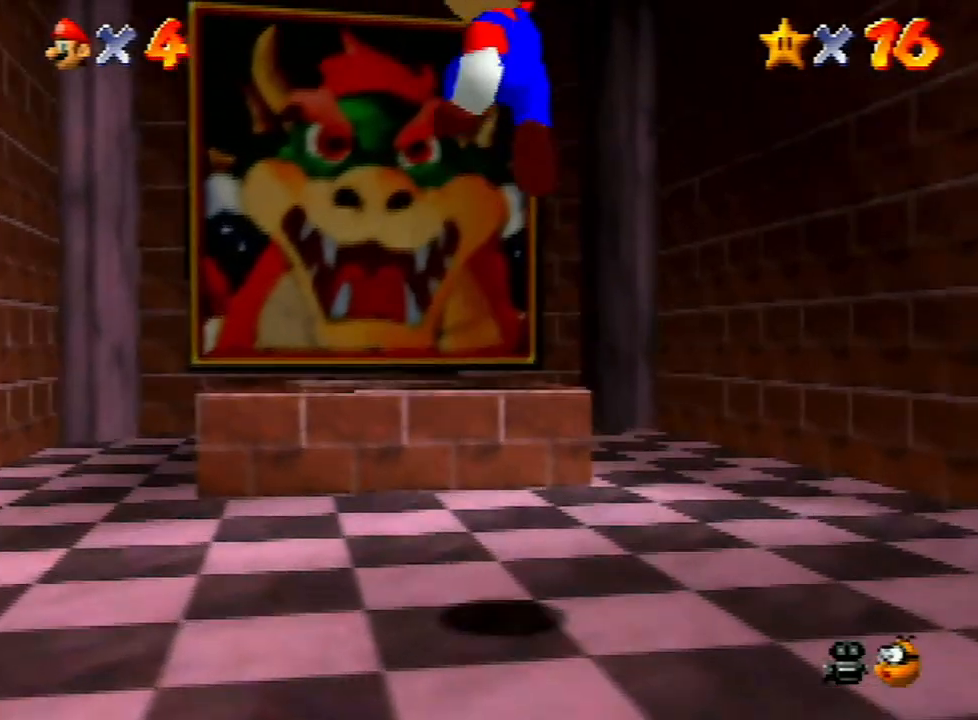
{"buttons": [], "left_stick": "center", "events": [[167, "left_stick", "up"], [233, "B", "down"], [433, "B", "up"], [500, "left_stick", "center"]]}
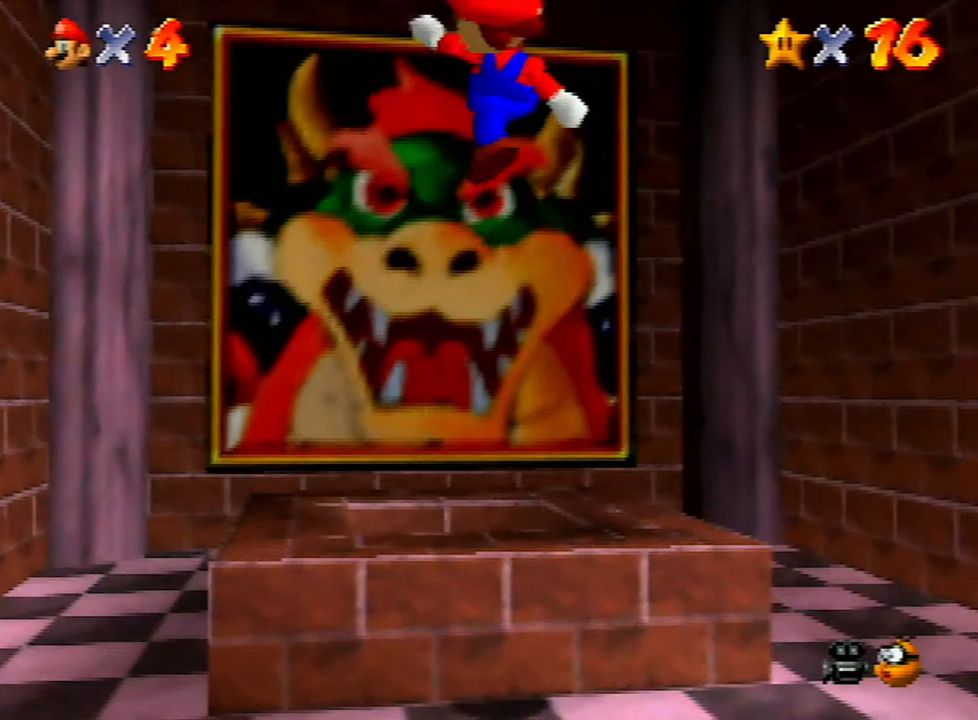
{"buttons": [], "left_stick": "down", "events": [[200, "left_stick", "down"]]}